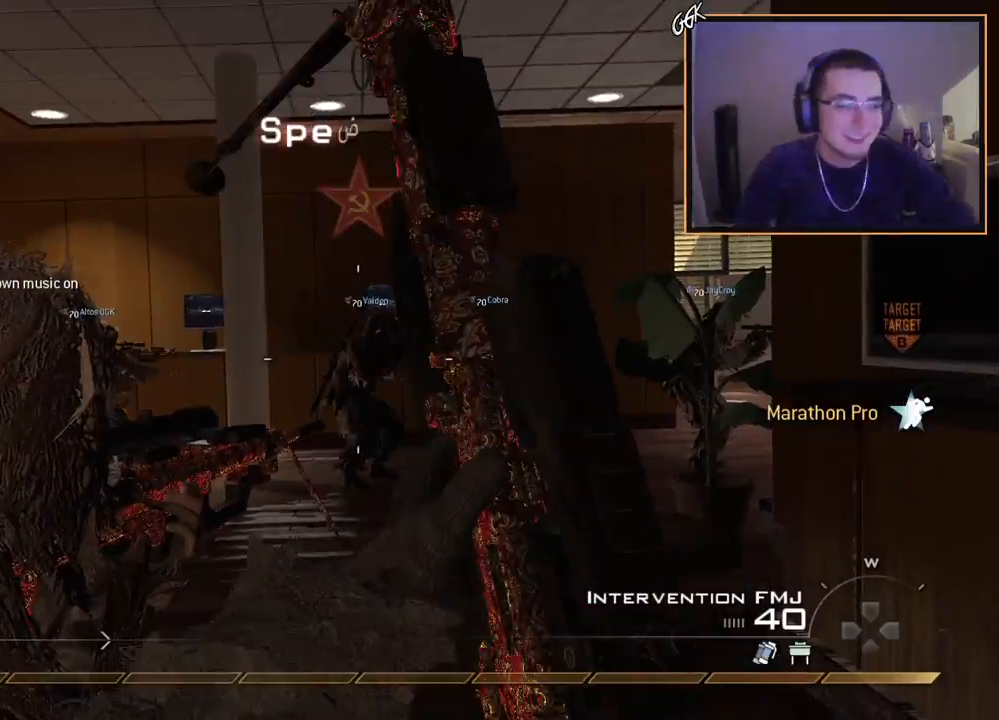
Gameplay with a controller (PlayStation layout); each line is a JSON object with the inputs held at the frame after it. "events" lists button and stick changes between this image and that frame as [ms after this image, input, new state], when the widget could be followed in between.
{"buttons": [], "left_stick": "up", "right_stick": "center", "events": [[33, "left_stick", "up"]]}
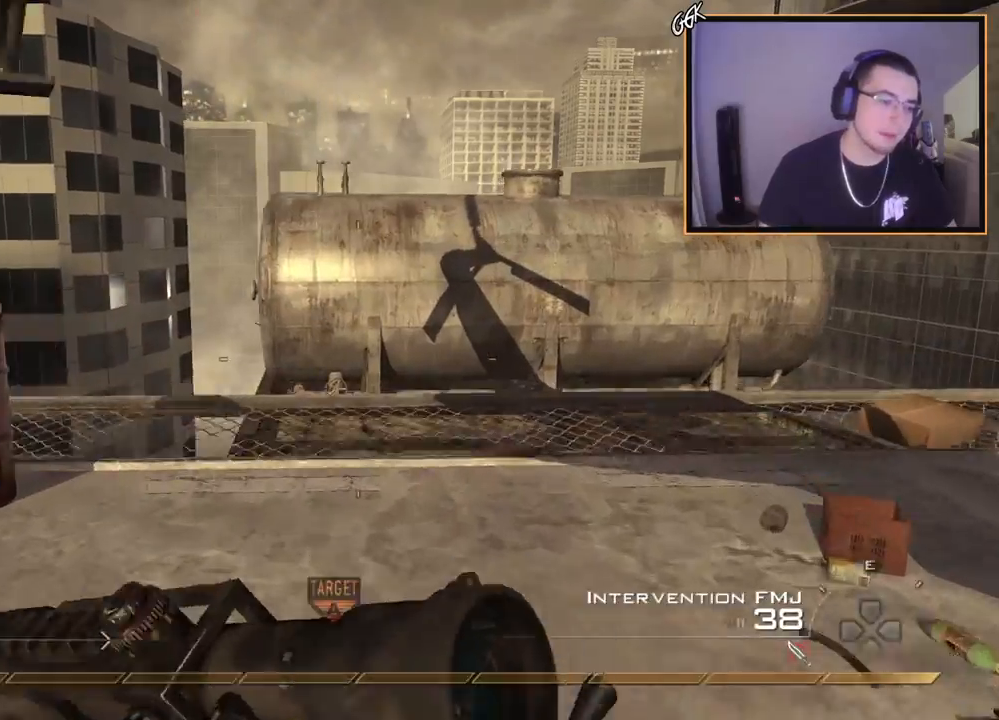
{"buttons": [], "left_stick": "up", "right_stick": "center", "events": []}
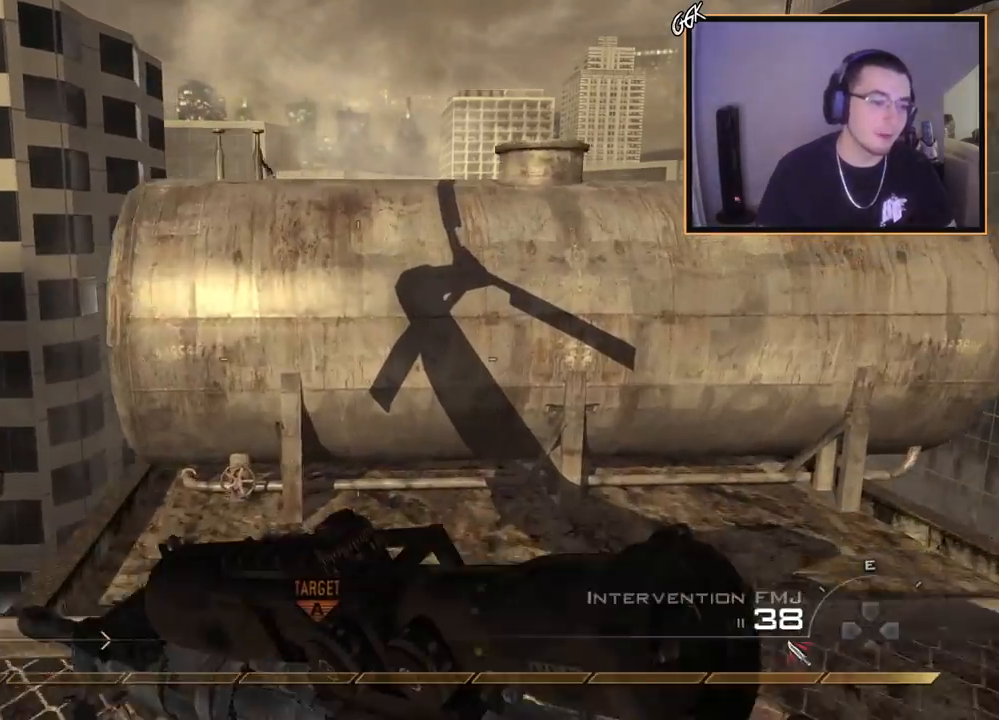
{"buttons": ["CROSS"], "left_stick": "up", "right_stick": "center", "events": [[350, "CROSS", "down"], [367, "SQUARE", "down"], [484, "SQUARE", "up"]]}
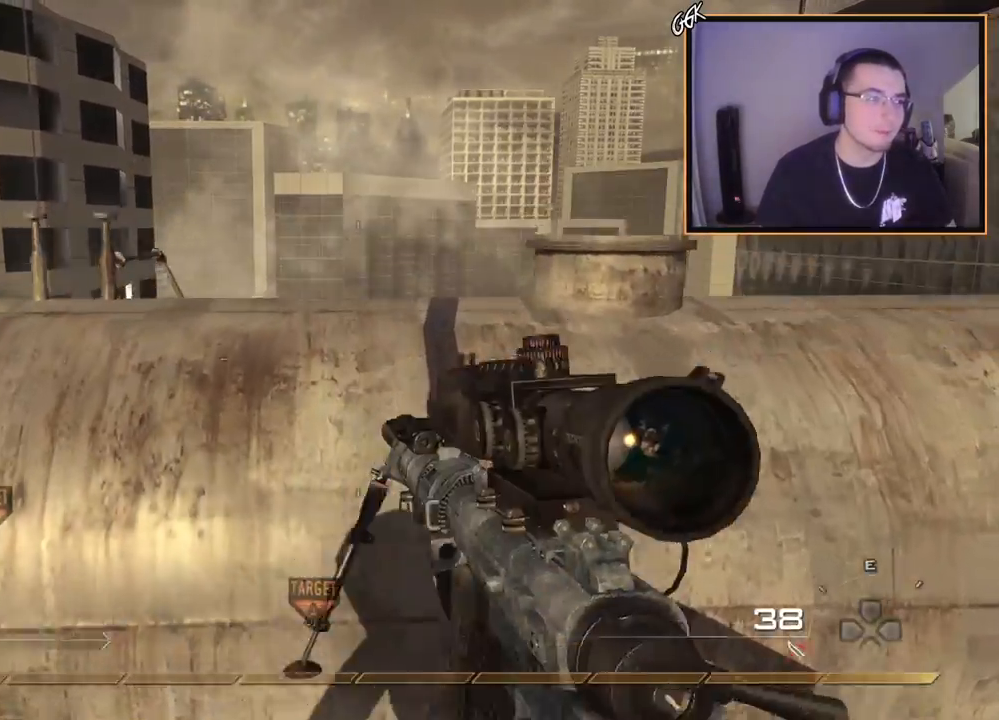
{"buttons": ["CIRCLE"], "left_stick": "up-right", "right_stick": "center", "events": [[16, "CROSS", "up"], [183, "right_stick", "left"], [367, "right_stick", "center"], [433, "CIRCLE", "down"], [500, "left_stick", "up-right"]]}
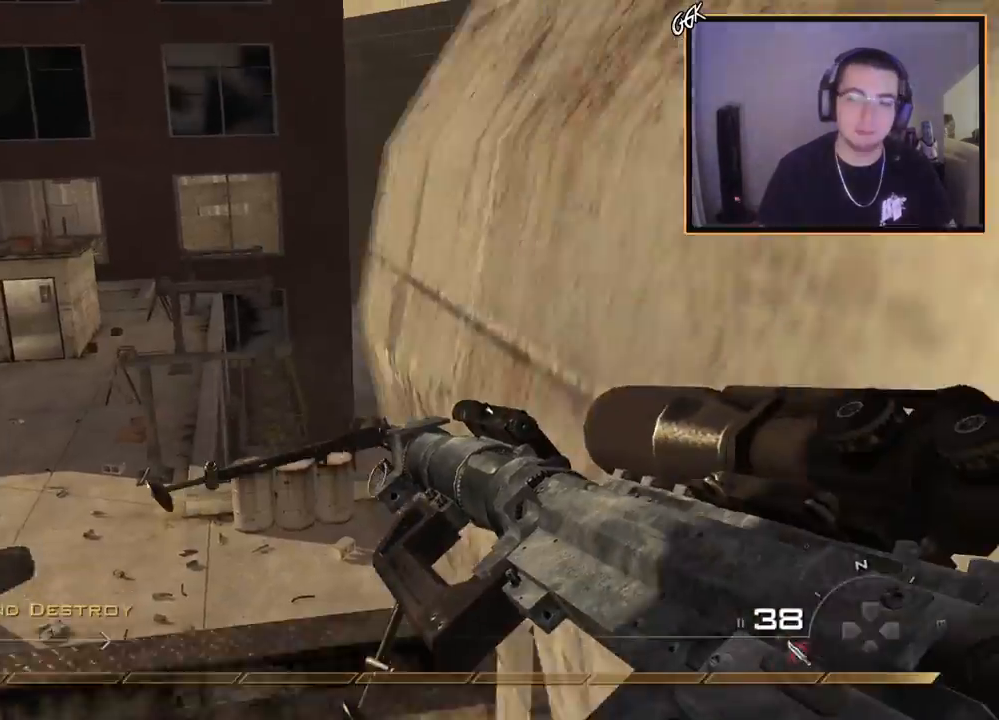
{"buttons": [], "left_stick": "up", "right_stick": "left", "events": [[50, "CIRCLE", "up"], [117, "left_stick", "center"], [300, "right_stick", "left"], [384, "left_stick", "up-left"], [501, "left_stick", "up"]]}
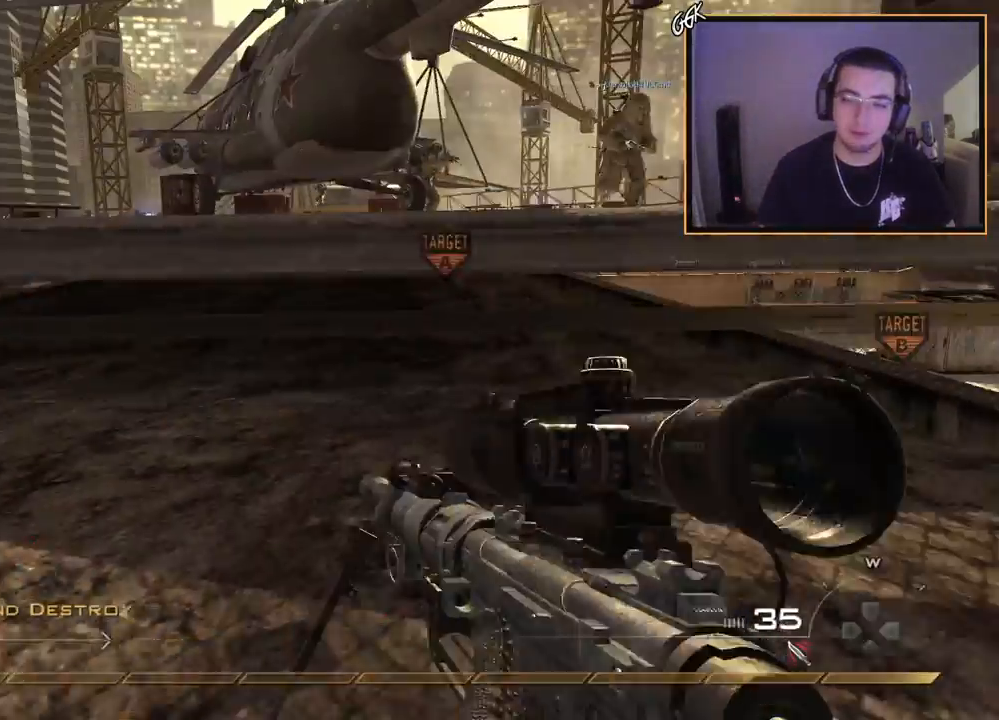
{"buttons": [], "left_stick": "up", "right_stick": "center", "events": [[16, "right_stick", "center"], [250, "CROSS", "down"], [467, "CROSS", "up"]]}
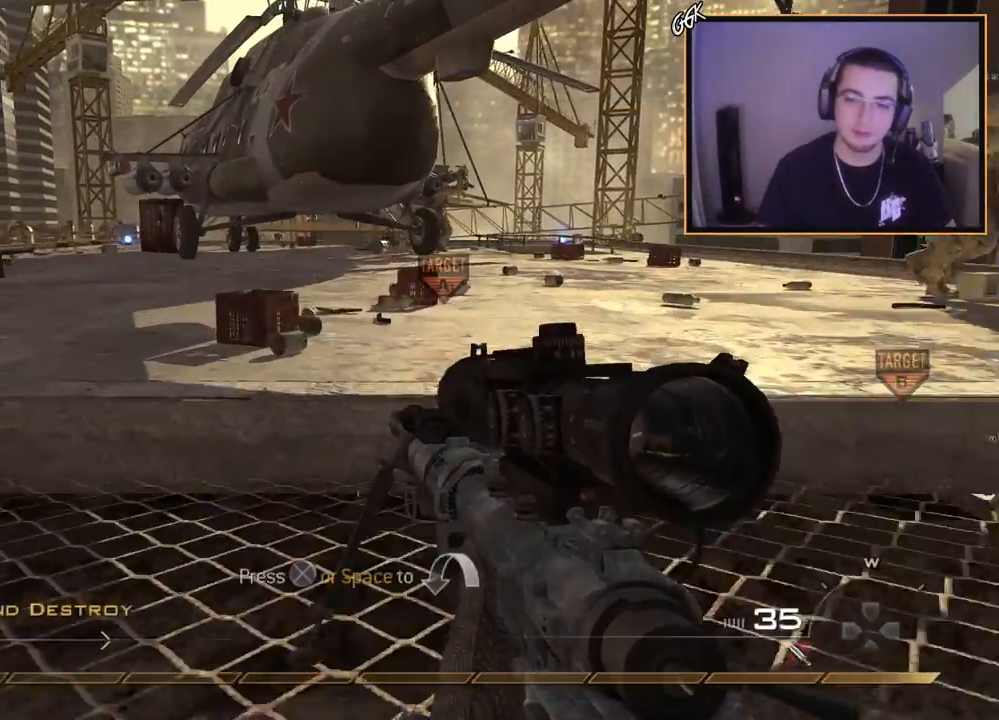
{"buttons": [], "left_stick": "up-left", "right_stick": "right", "events": [[100, "CROSS", "down"], [200, "CROSS", "up"], [334, "right_stick", "right"], [400, "left_stick", "up-left"]]}
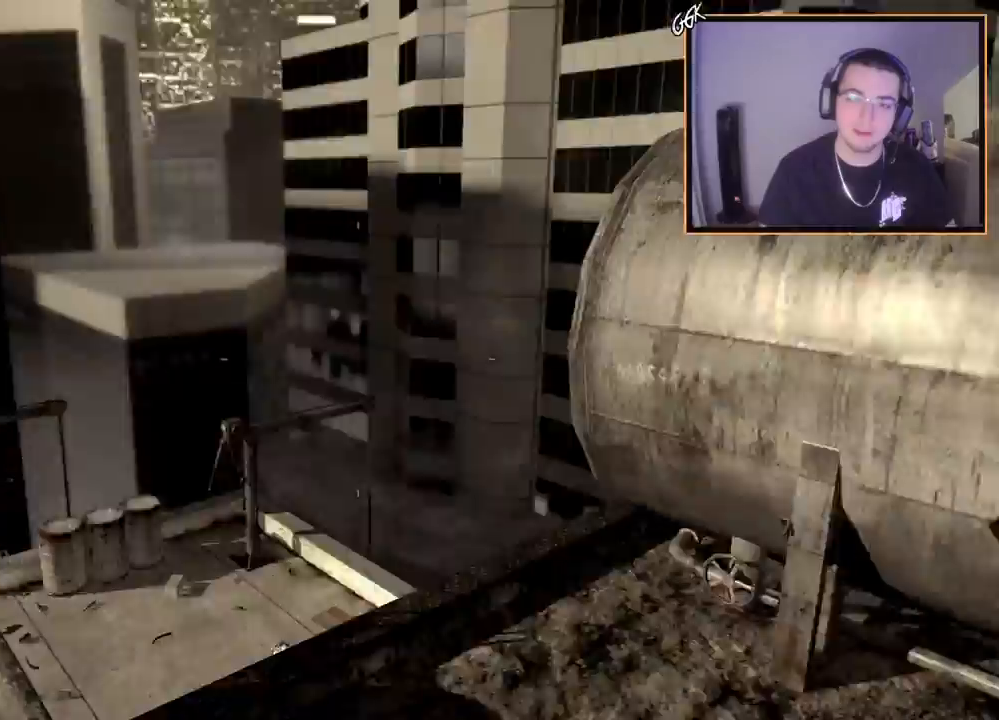
{"buttons": ["L3"], "left_stick": "up", "right_stick": "left", "events": [[66, "left_stick", "down-left"], [100, "right_stick", "center"], [166, "TRIANGLE", "down"], [233, "TRIANGLE", "up"], [250, "left_stick", "center"], [283, "TRIANGLE", "down"], [350, "left_stick", "up"], [367, "TRIANGLE", "up"], [400, "L3", "down"], [450, "right_stick", "left"]]}
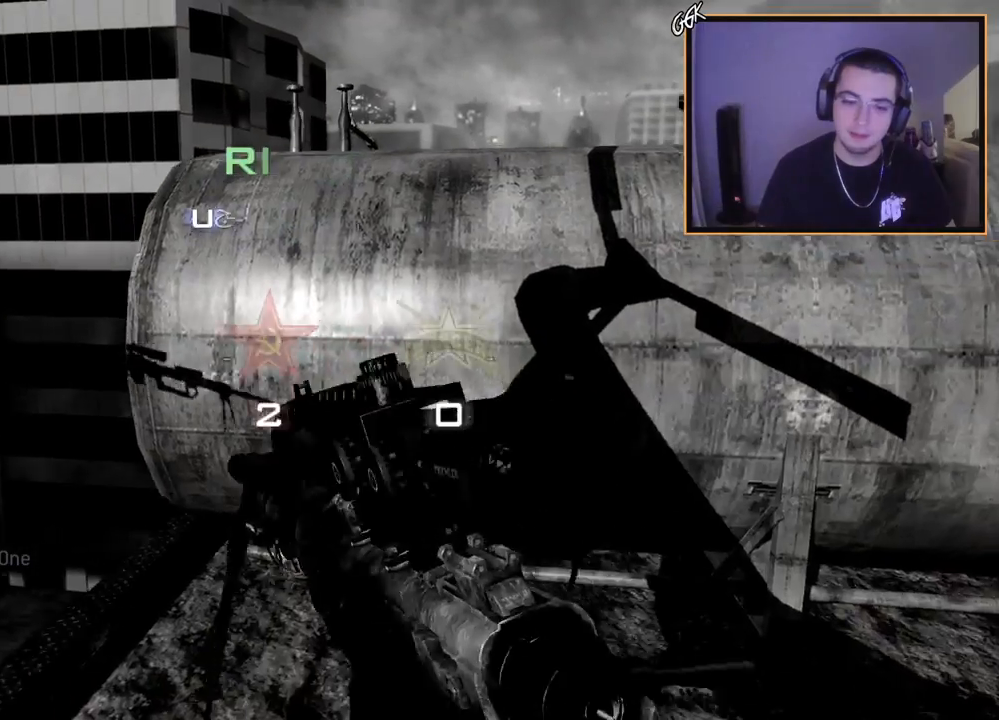
{"buttons": [], "left_stick": "center", "right_stick": "center", "events": [[17, "right_stick", "center"], [100, "L3", "up"], [117, "CROSS", "down"], [250, "CROSS", "up"], [267, "left_stick", "center"]]}